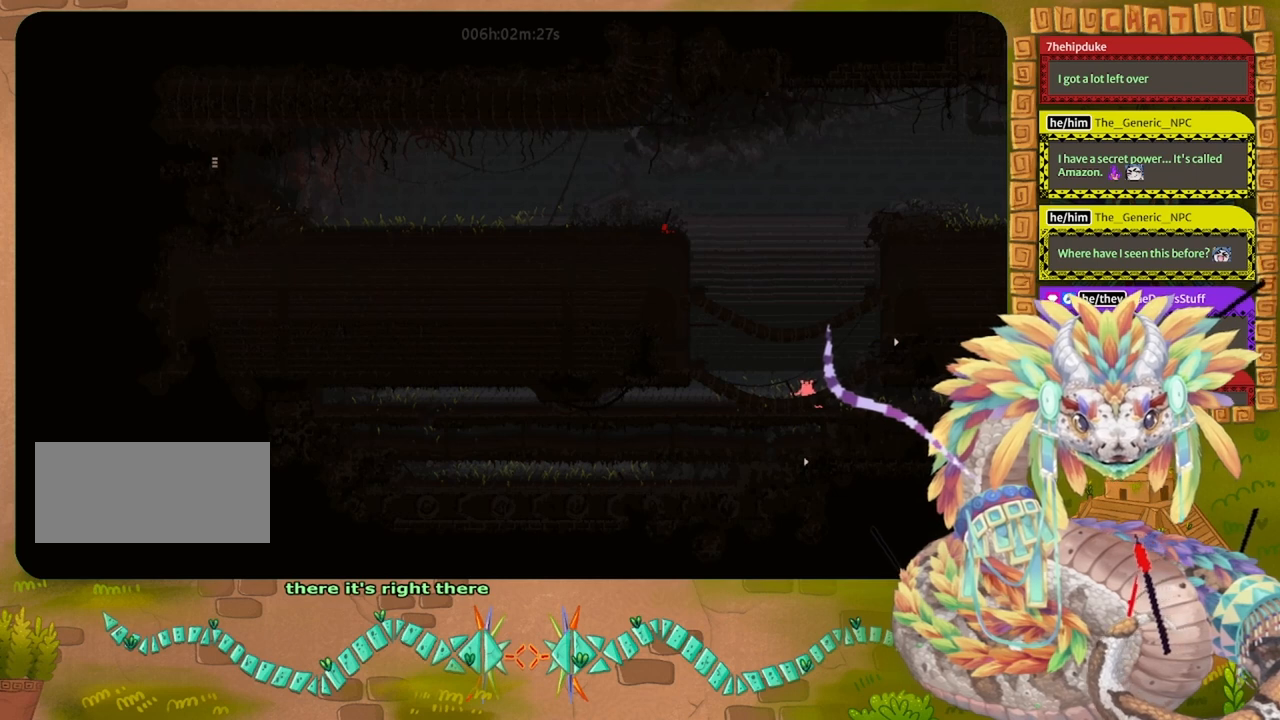
Gameplay with keyboard and mouse; each line is a JSON object with the keys held at the frame after it. "events" lists presses ("down") and releases ("up") of "down", "grab", "jump", "left", "right", "spin", "throw" and "up" between this image and that frame as [ms after this image, input, new state], when the widget could be followed in between. No other keys are recorded. Mouse buttons are not recorded. Key names are as the overlay labels them; some are game actions (e.g. jump) rather than physical keys. Not read: mouse_move.
{"keys": ["left"], "events": [[267, "left", "down"]]}
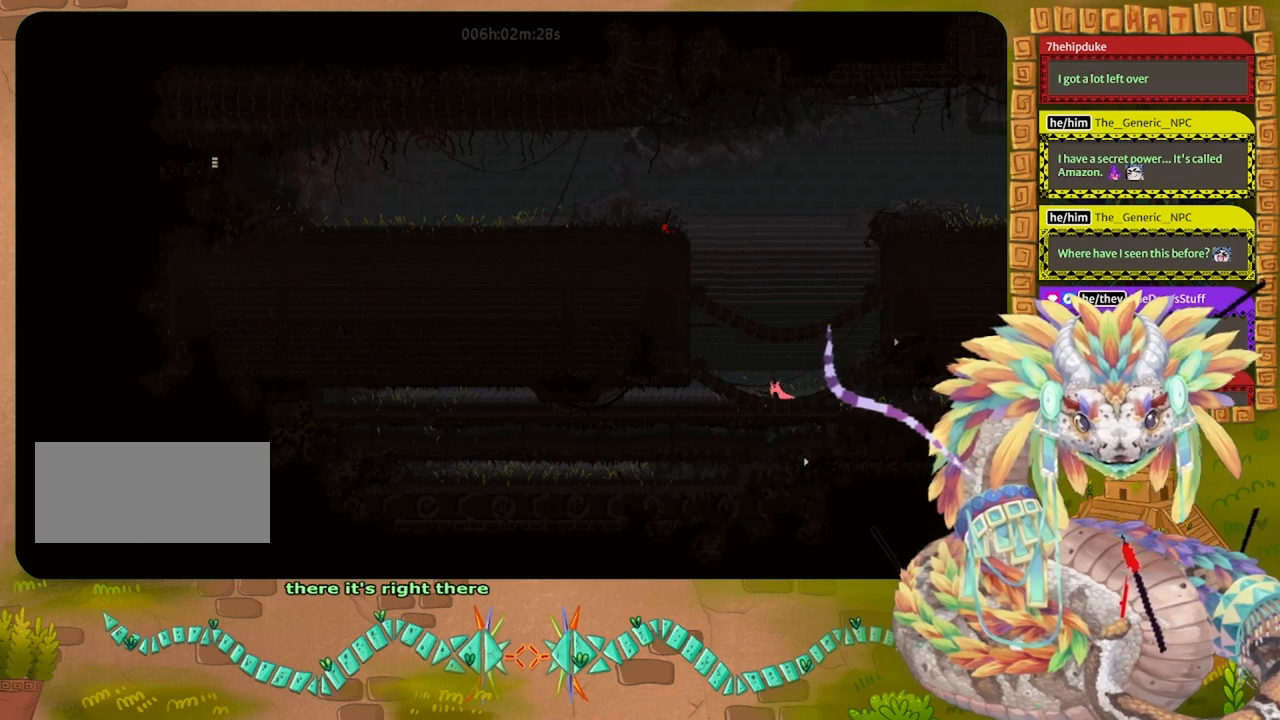
{"keys": [], "events": [[233, "up", "down"], [300, "left", "up"], [433, "up", "up"]]}
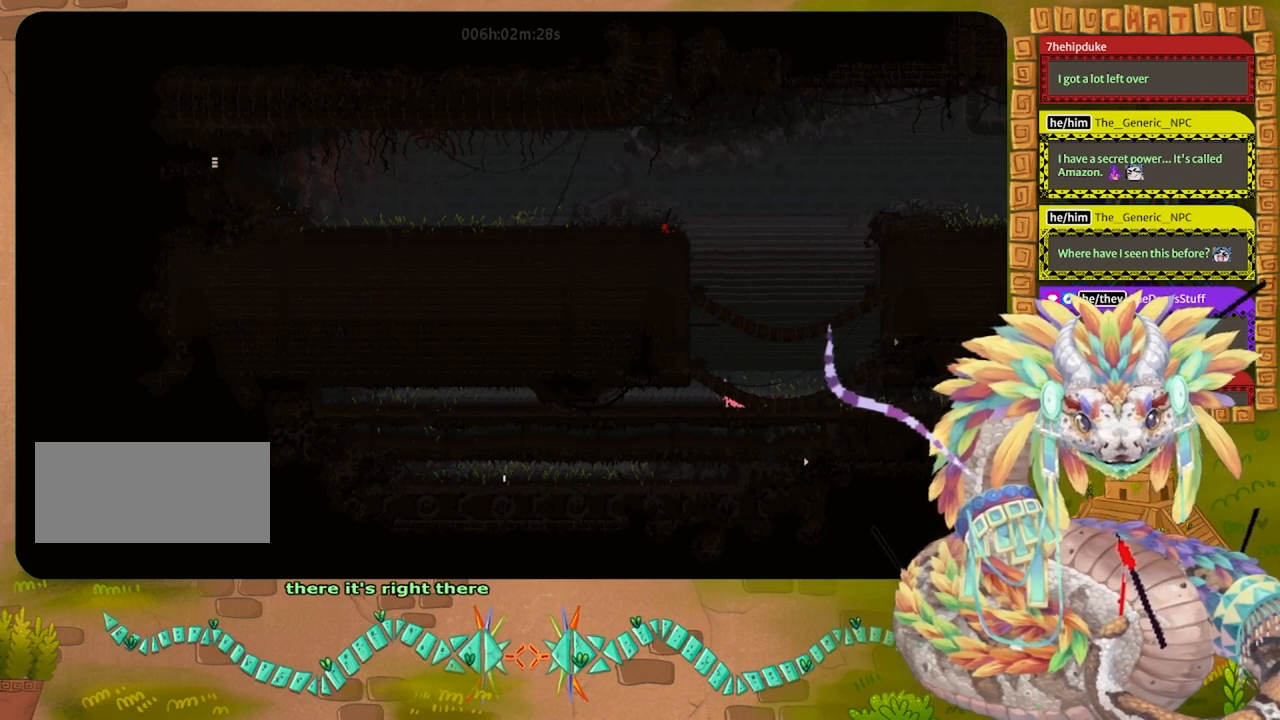
{"keys": ["jump", "left"], "events": [[433, "jump", "down"], [500, "left", "down"]]}
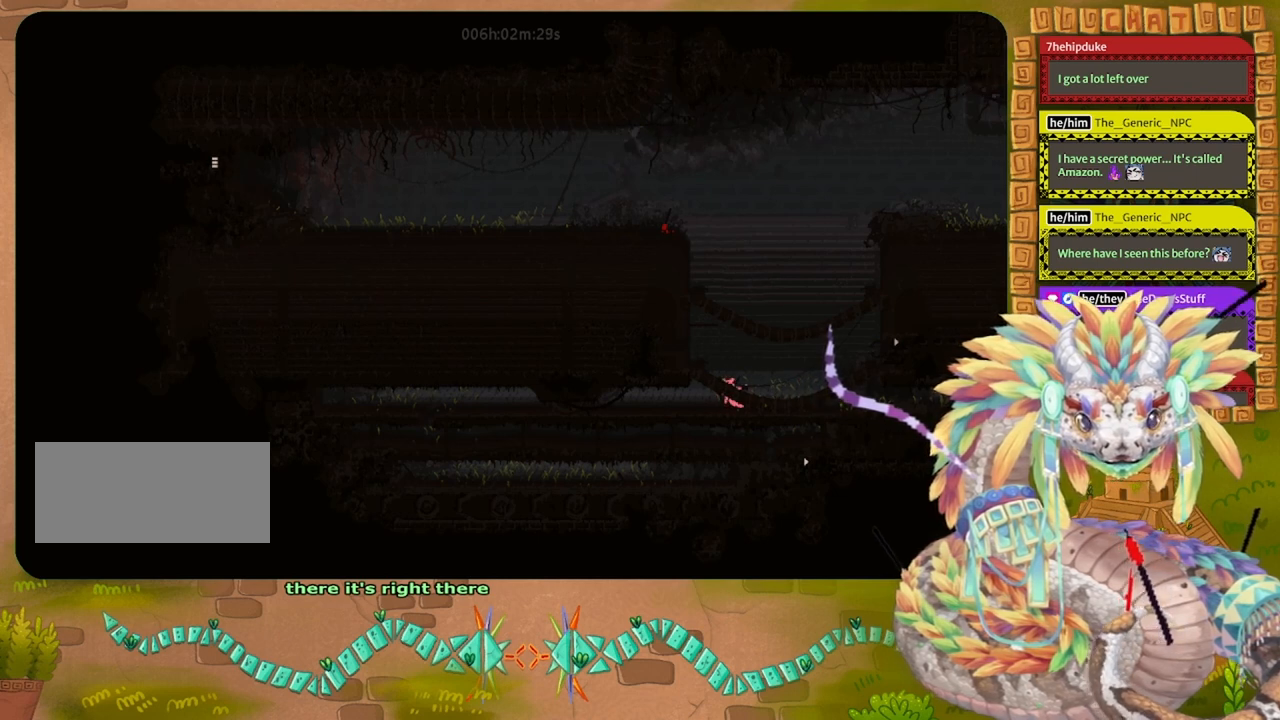
{"keys": ["up"], "events": [[100, "up", "down"], [400, "jump", "up"], [400, "left", "up"]]}
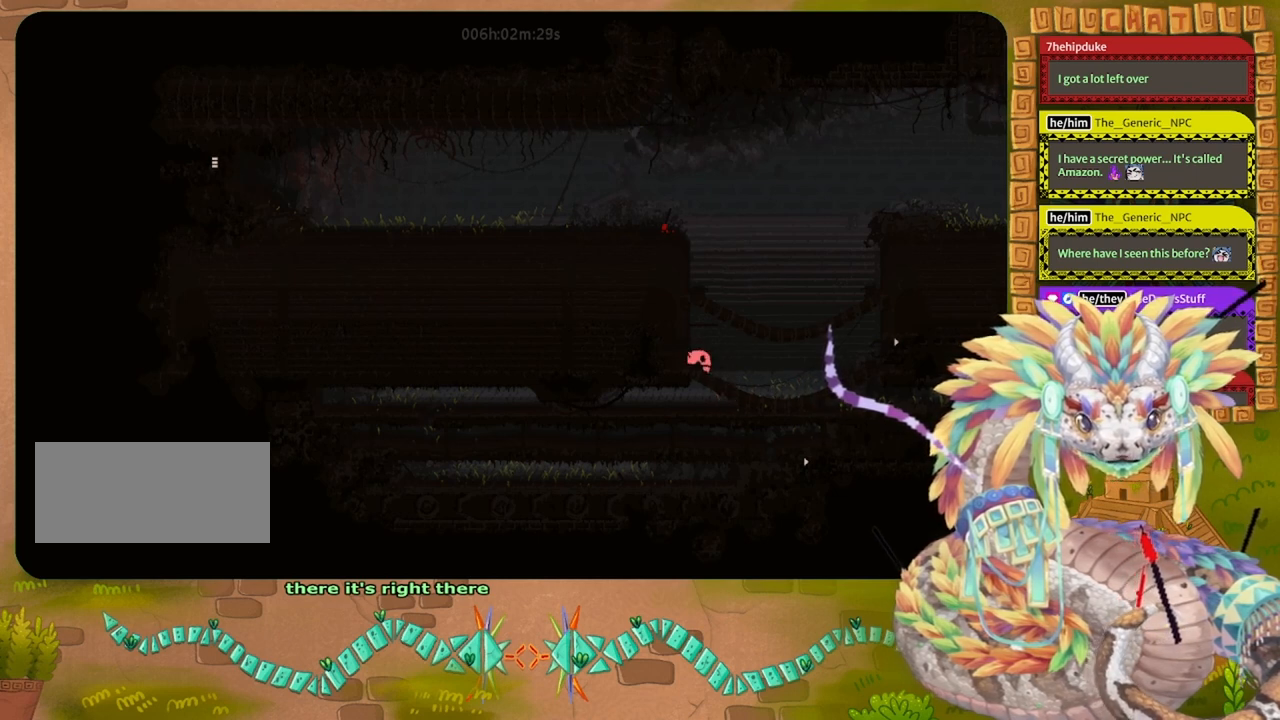
{"keys": ["right", "up"], "events": [[100, "up", "up"], [267, "jump", "down"], [467, "jump", "up"], [467, "right", "down"], [467, "up", "down"]]}
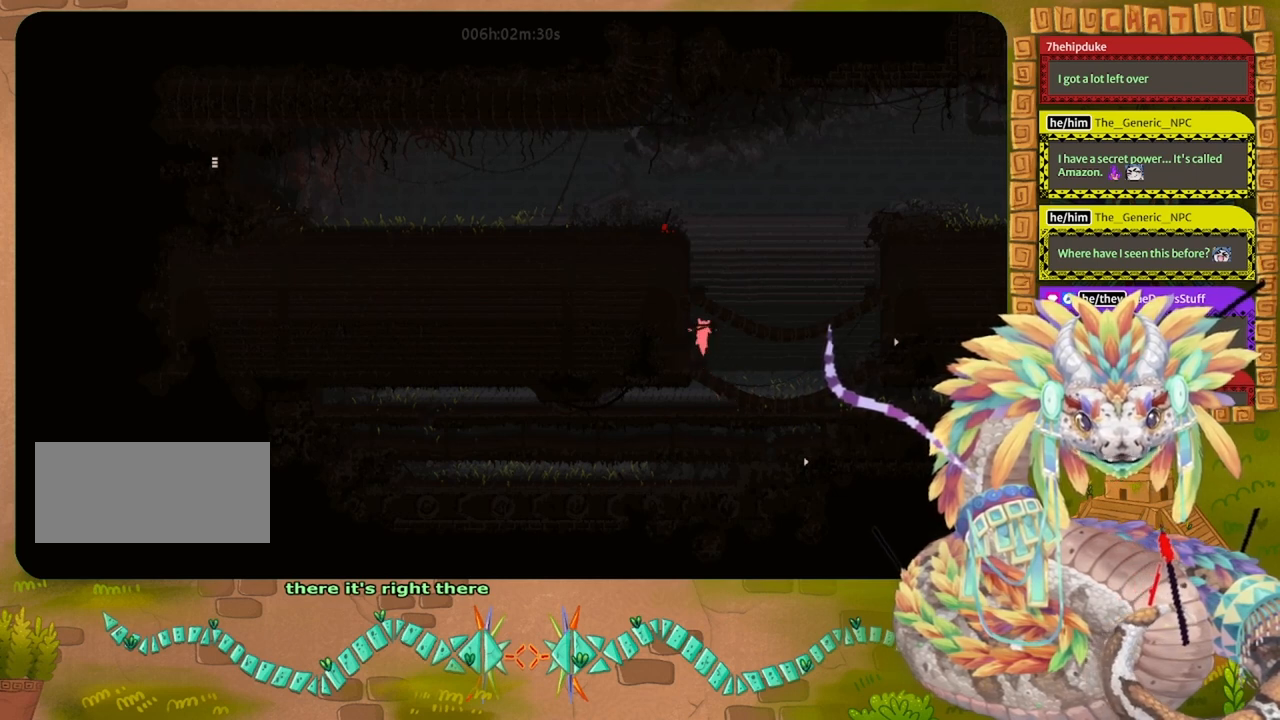
{"keys": ["right"], "events": [[67, "up", "up"], [167, "right", "up"], [400, "right", "down"]]}
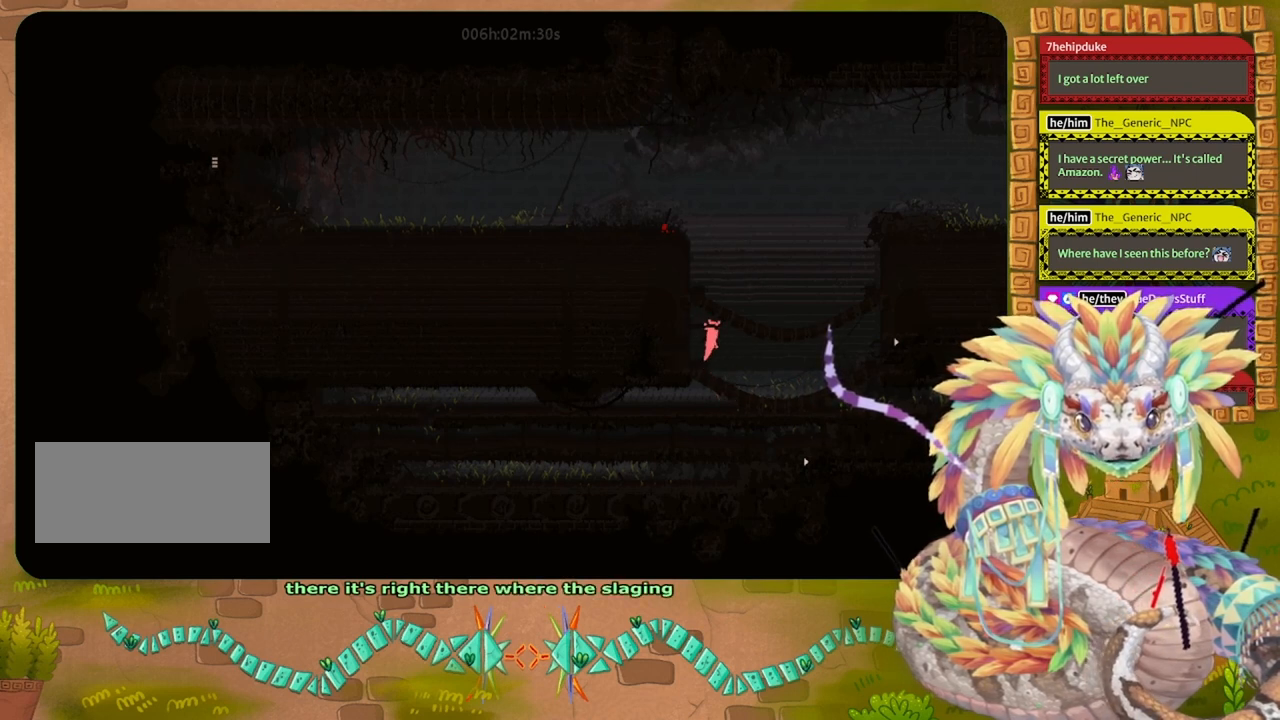
{"keys": ["up"], "events": [[67, "right", "up"], [300, "up", "down"]]}
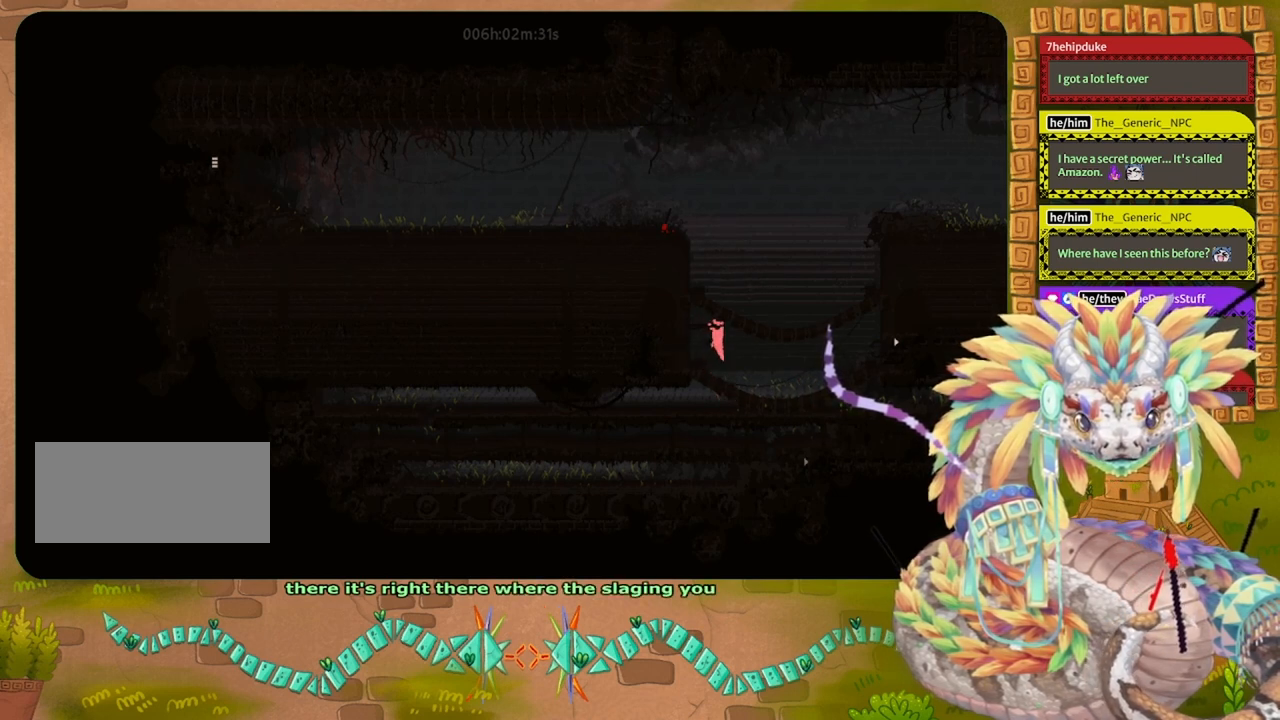
{"keys": ["up"], "events": [[300, "up", "up"], [433, "up", "down"]]}
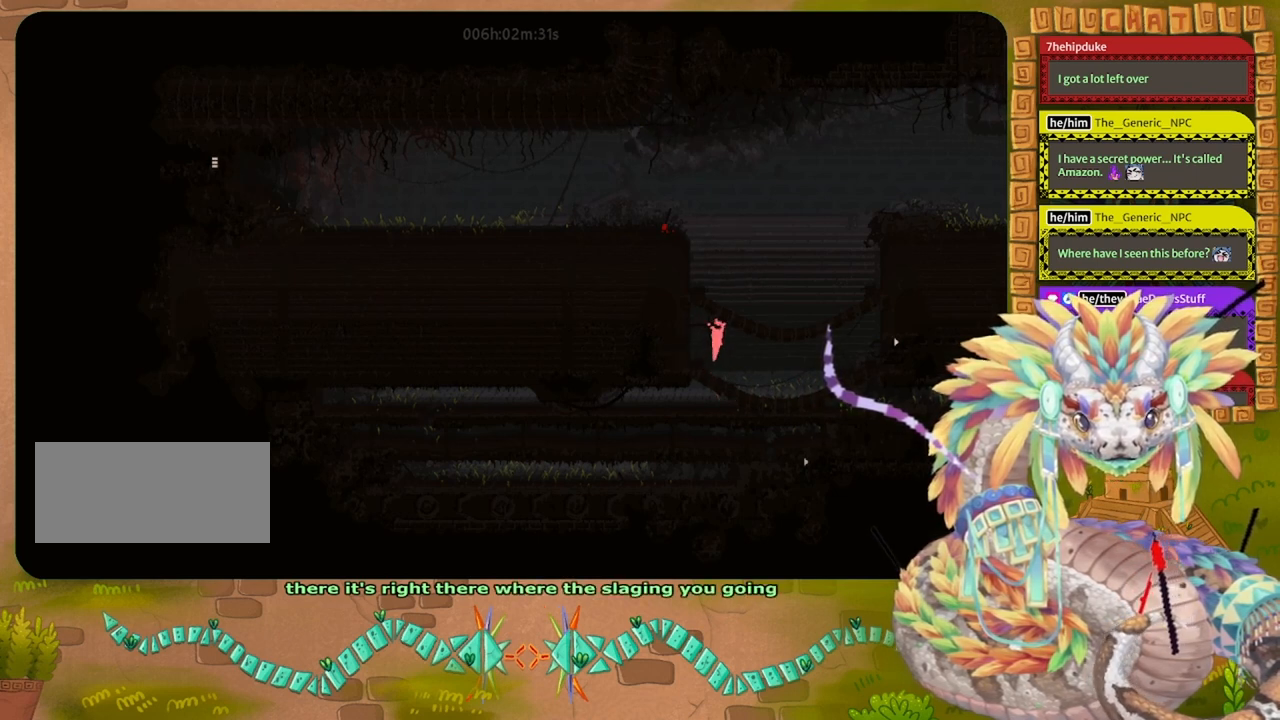
{"keys": [], "events": [[33, "up", "up"], [133, "up", "down"], [300, "up", "up"], [433, "right", "down"], [500, "right", "up"]]}
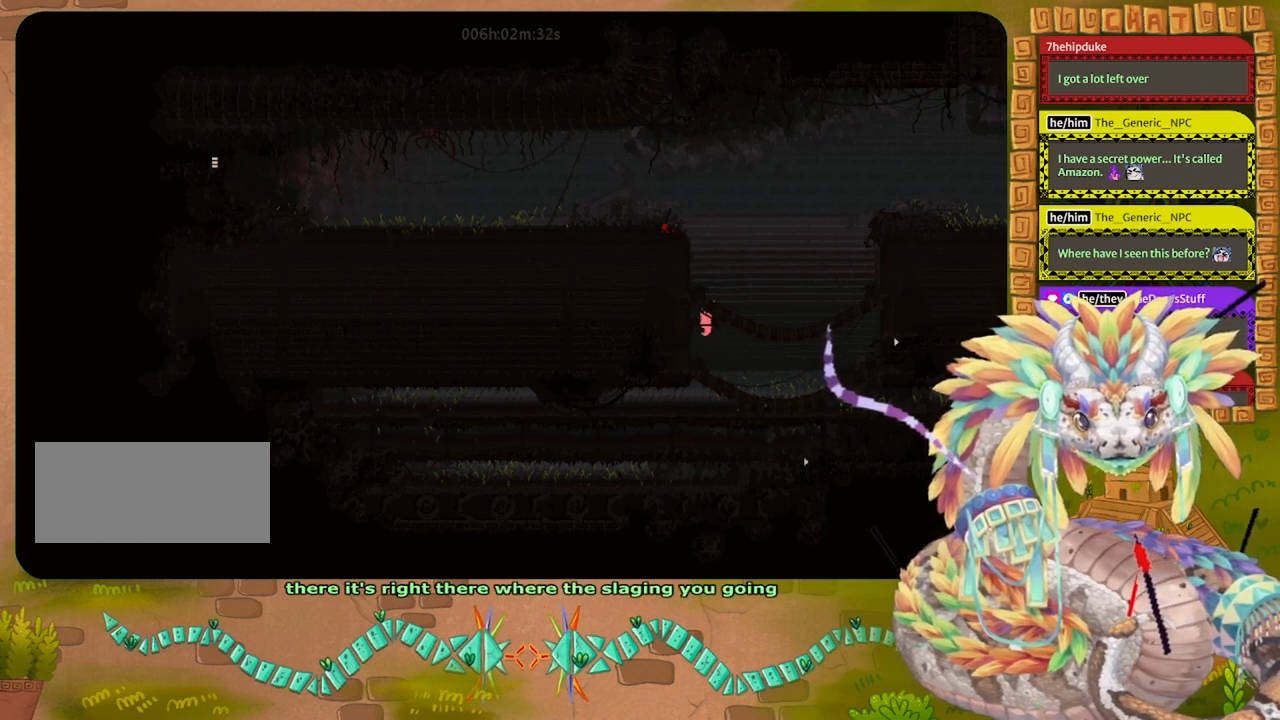
{"keys": [], "events": [[200, "right", "down"], [267, "right", "up"]]}
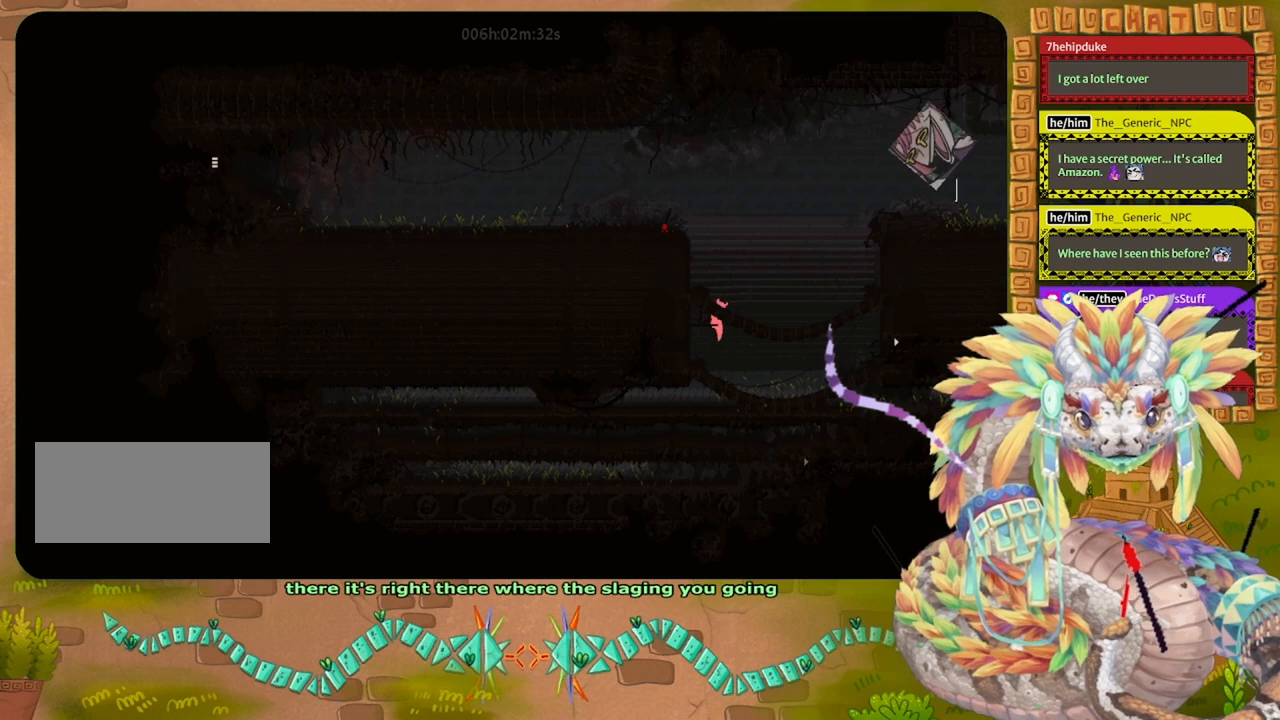
{"keys": [], "events": [[100, "right", "down"], [133, "right", "up"]]}
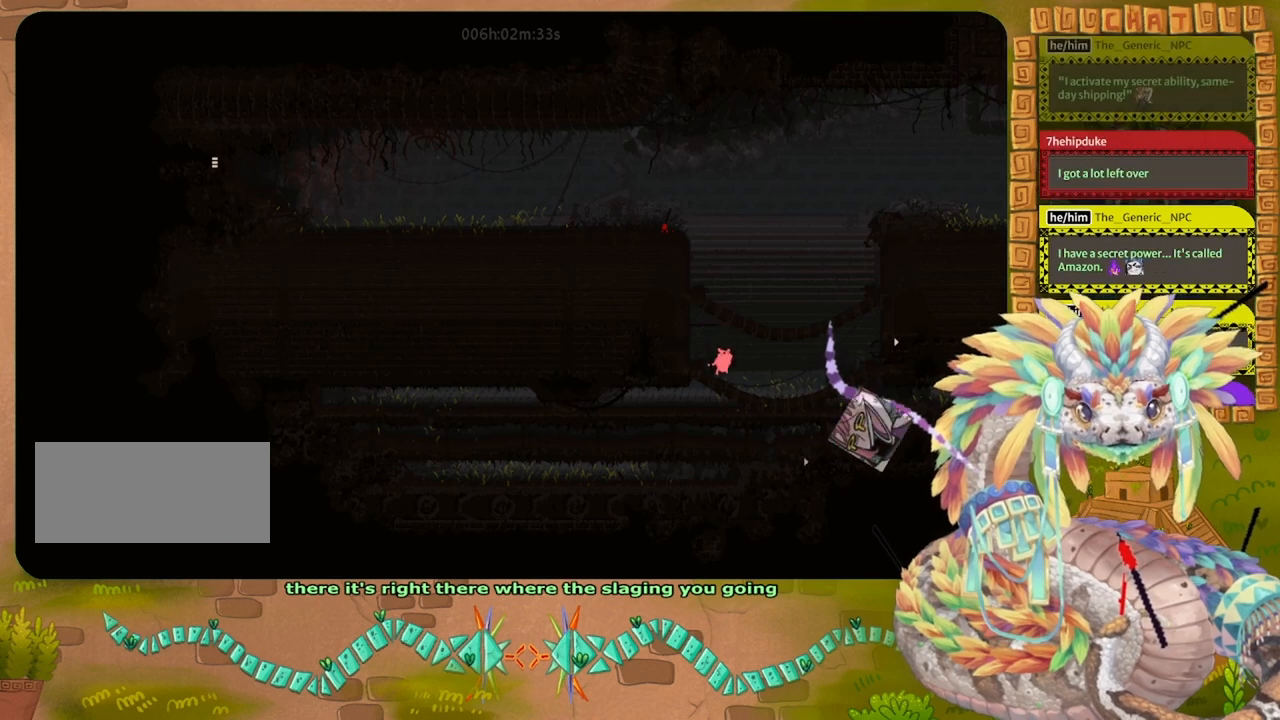
{"keys": [], "events": []}
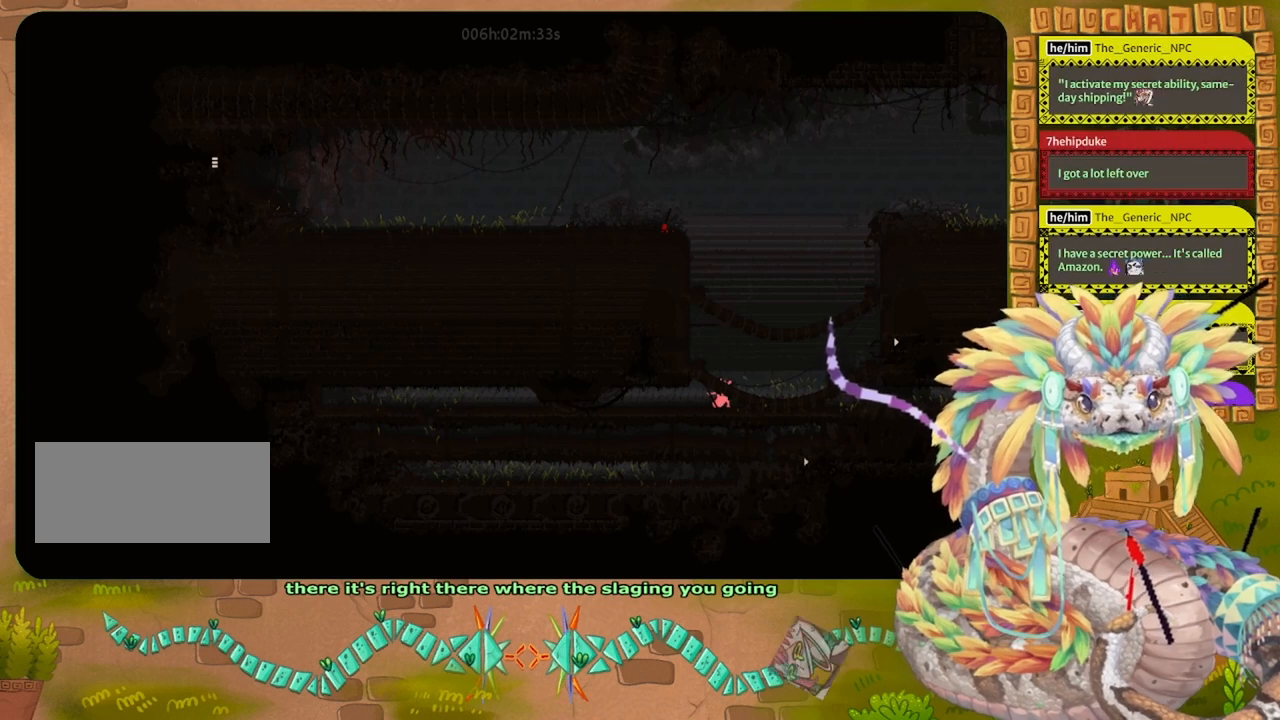
{"keys": ["jump", "left", "up"], "events": [[200, "jump", "down"], [233, "left", "down"], [267, "up", "down"]]}
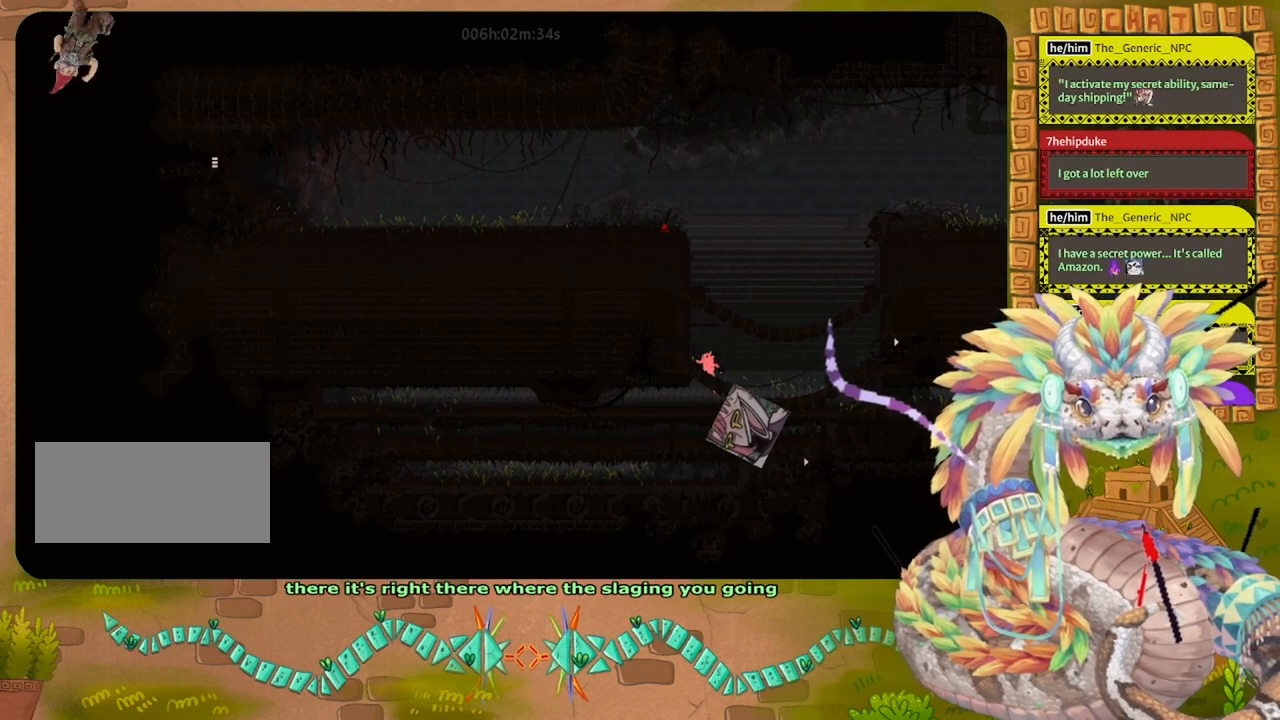
{"keys": [], "events": [[300, "jump", "up"], [400, "left", "up"], [500, "up", "up"]]}
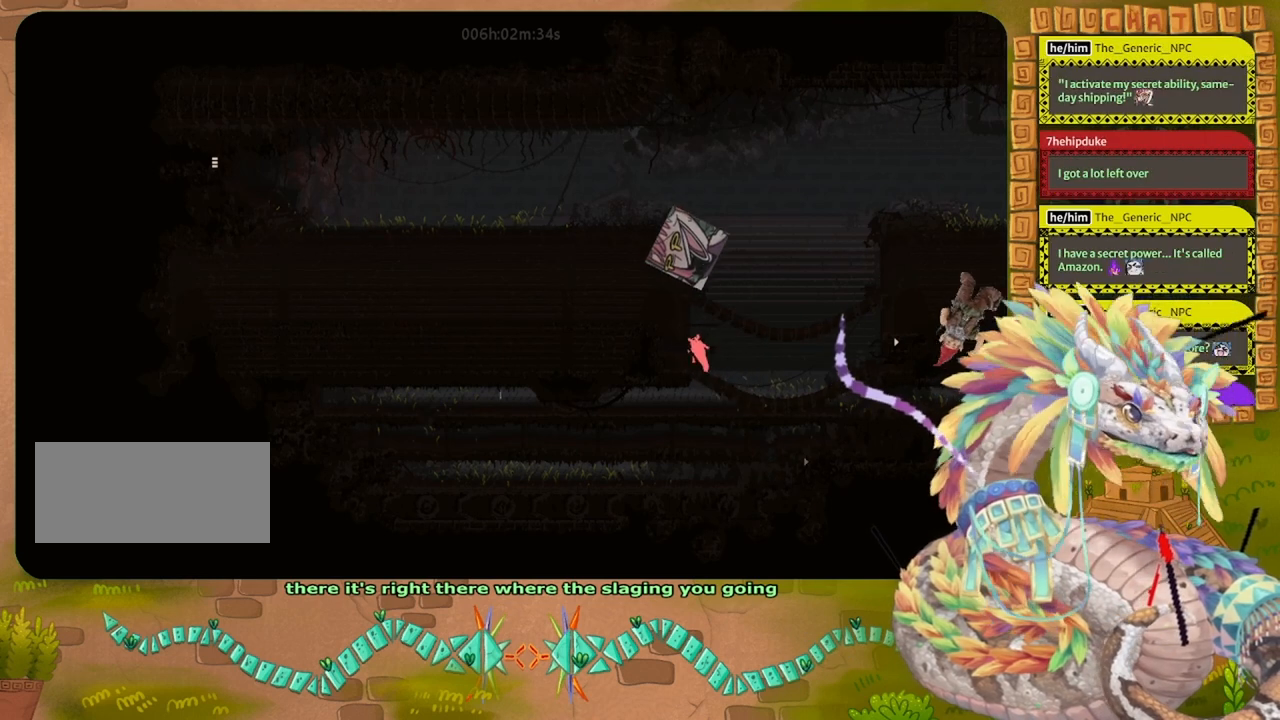
{"keys": [], "events": [[233, "jump", "down"], [400, "jump", "up"], [400, "up", "down"], [500, "up", "up"]]}
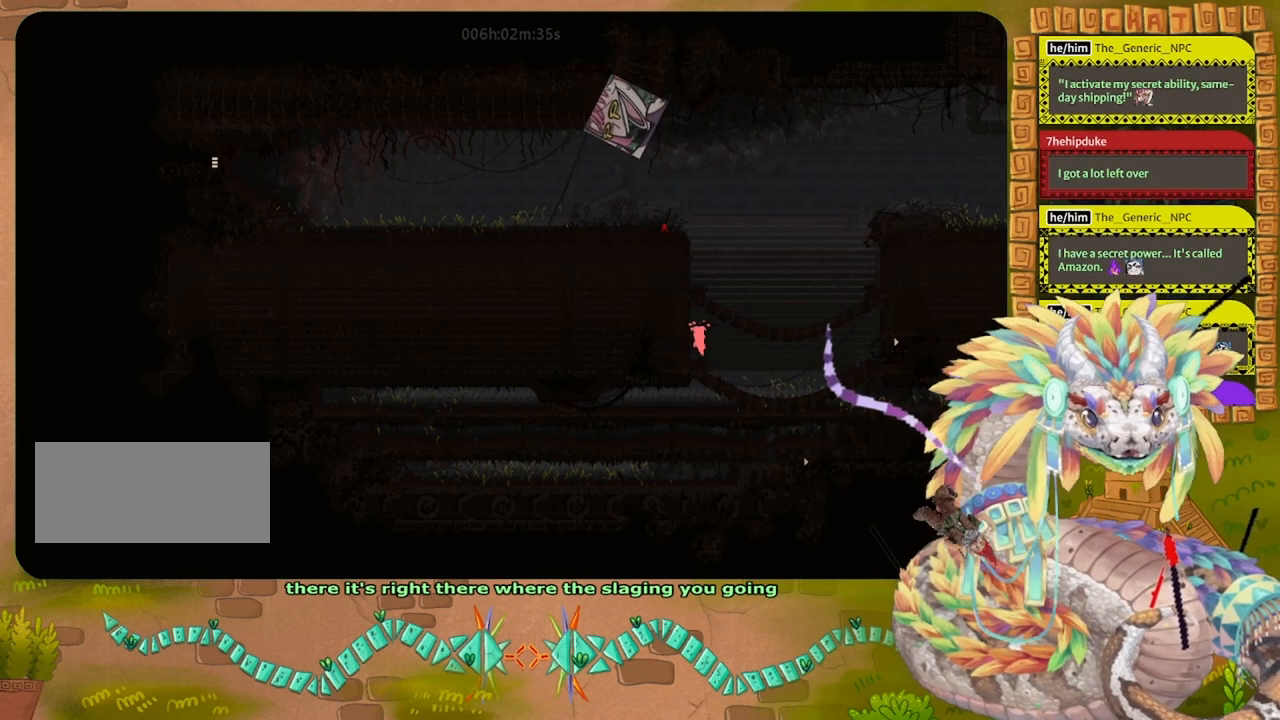
{"keys": ["up"], "events": [[67, "right", "down"], [200, "up", "down"], [233, "right", "up"], [300, "up", "up"], [467, "up", "down"]]}
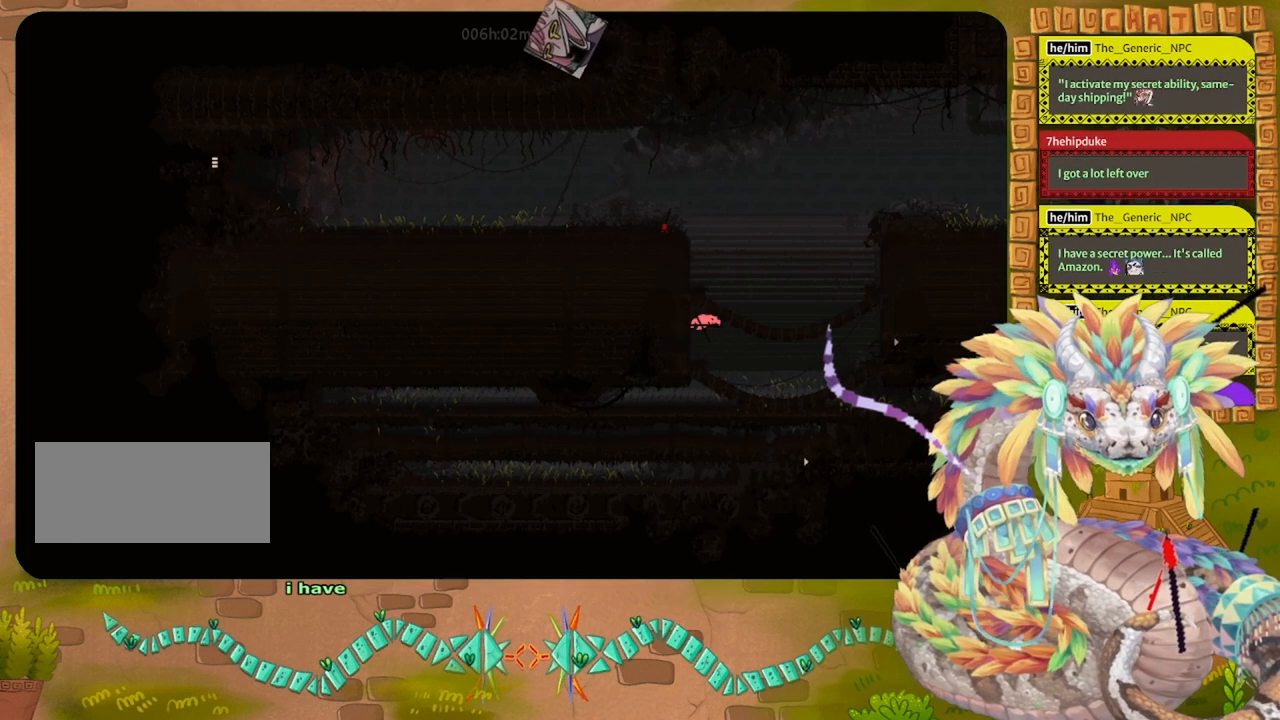
{"keys": [], "events": [[67, "up", "up"], [400, "right", "down"], [433, "right", "up"]]}
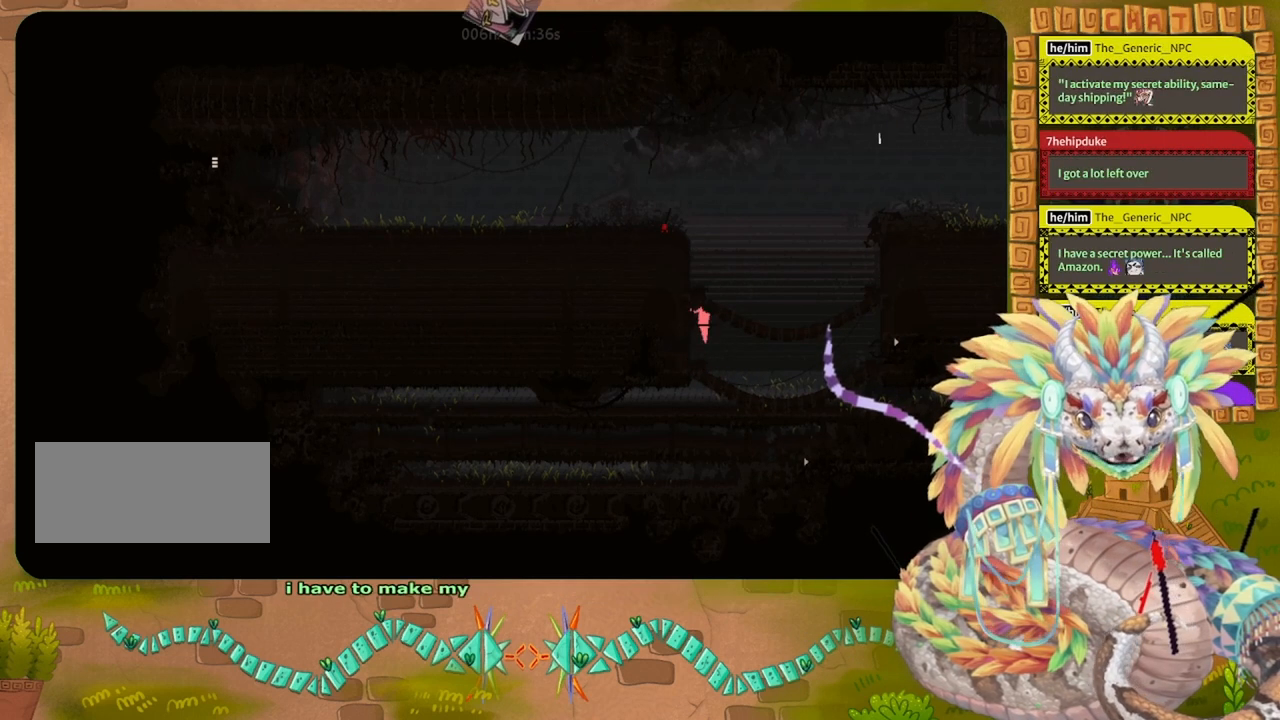
{"keys": [], "events": [[133, "right", "down"], [167, "right", "up"]]}
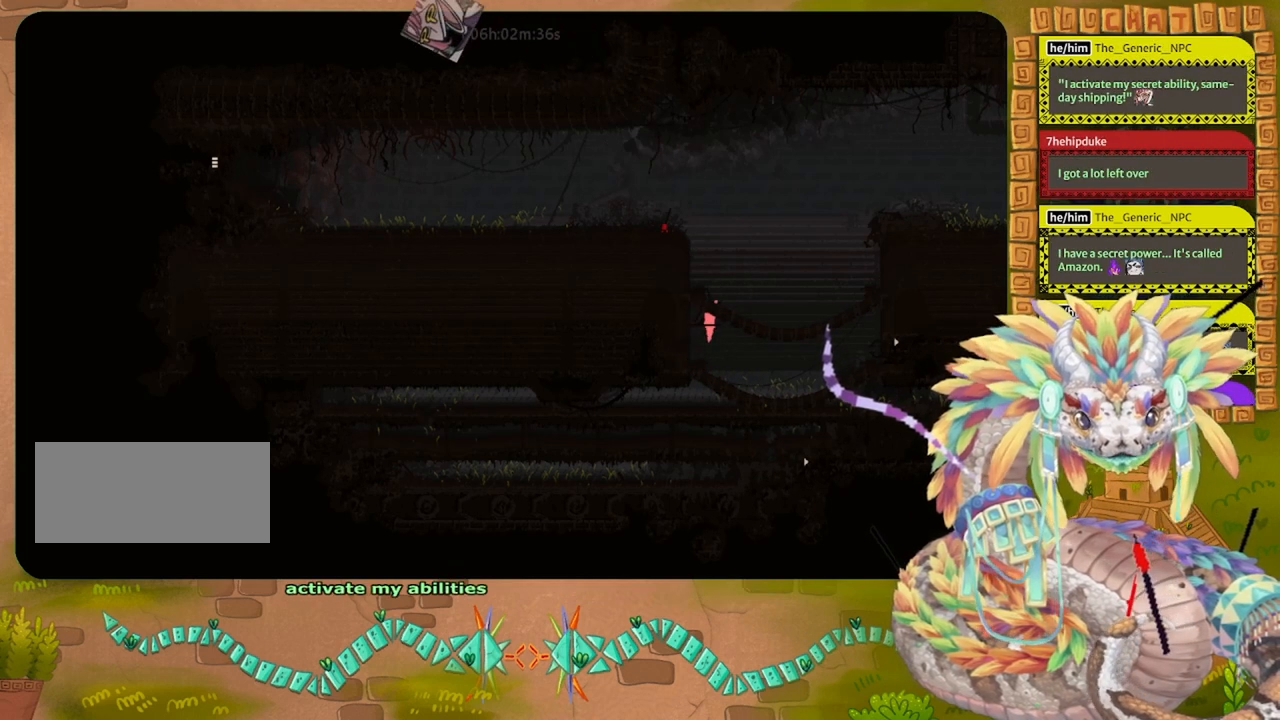
{"keys": ["jump", "left", "up"], "events": [[100, "jump", "down"], [300, "up", "down"], [367, "left", "down"]]}
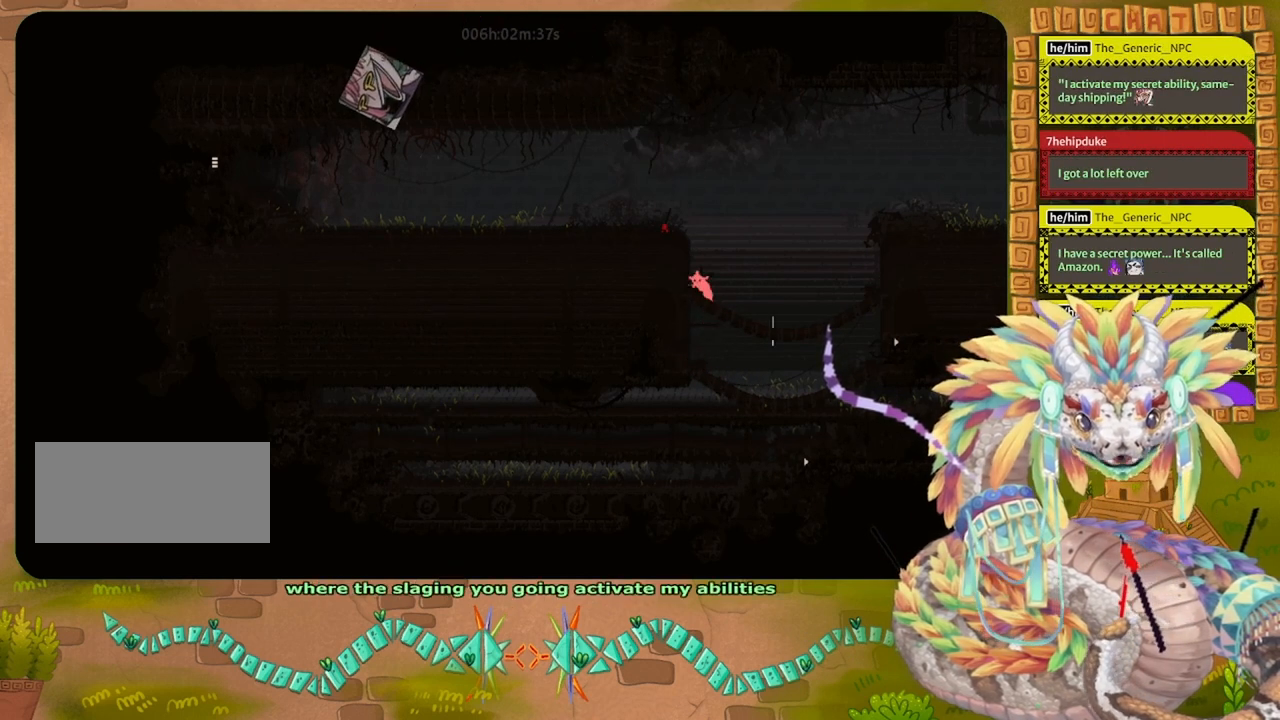
{"keys": [], "events": [[67, "up", "up"], [167, "jump", "up"], [300, "left", "up"]]}
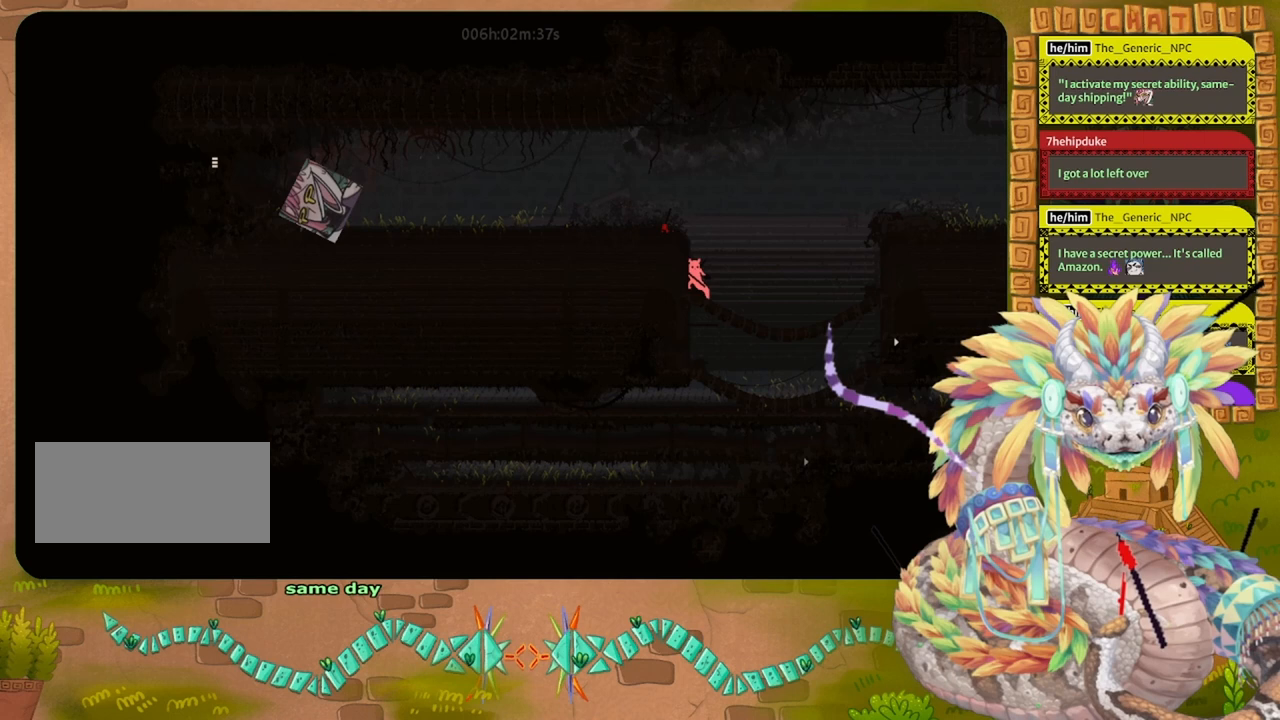
{"keys": ["jump", "left"], "events": [[233, "jump", "down"], [400, "left", "down"]]}
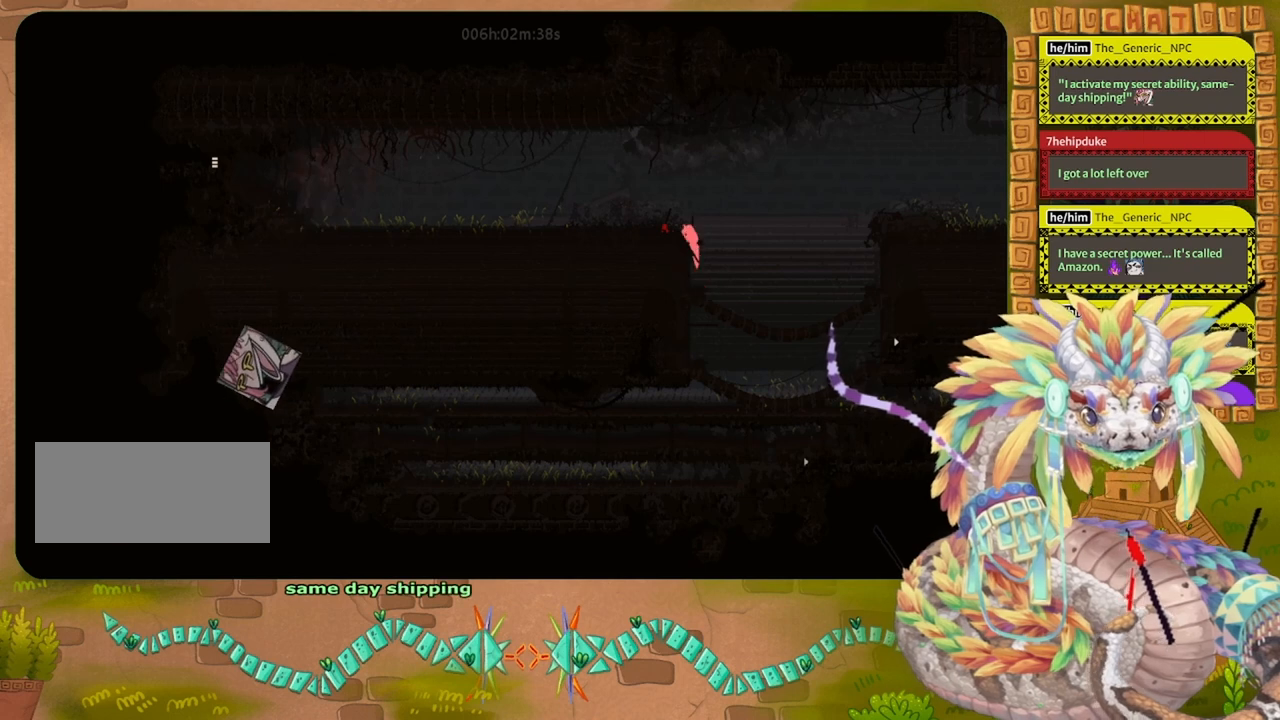
{"keys": ["left"], "events": [[300, "jump", "up"]]}
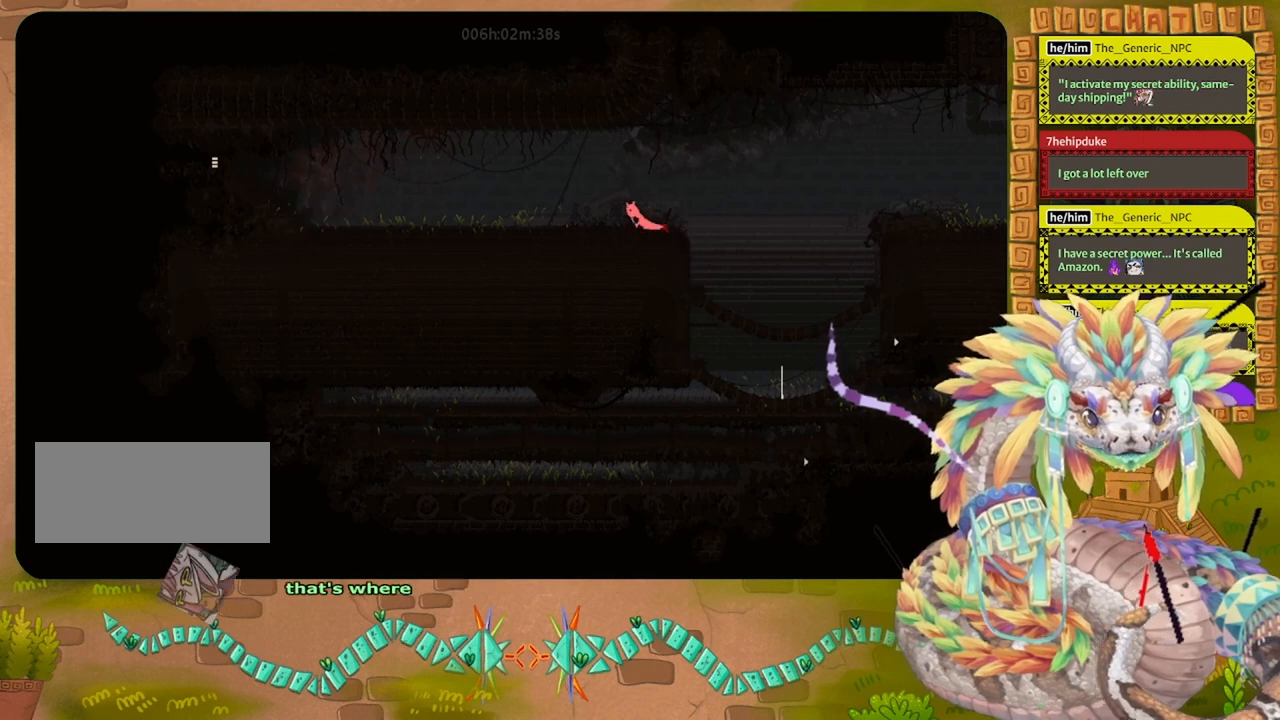
{"keys": [], "events": [[433, "left", "up"]]}
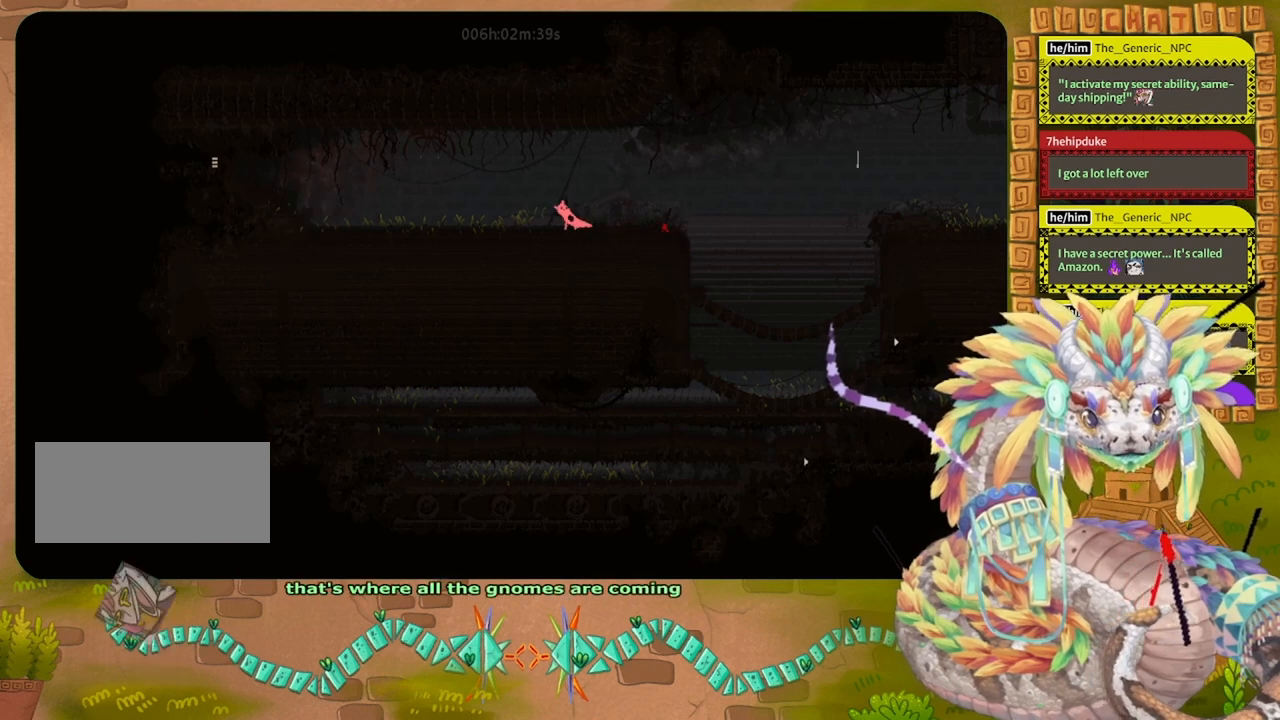
{"keys": ["down"], "events": [[333, "throw", "down"], [467, "down", "down"], [500, "throw", "up"]]}
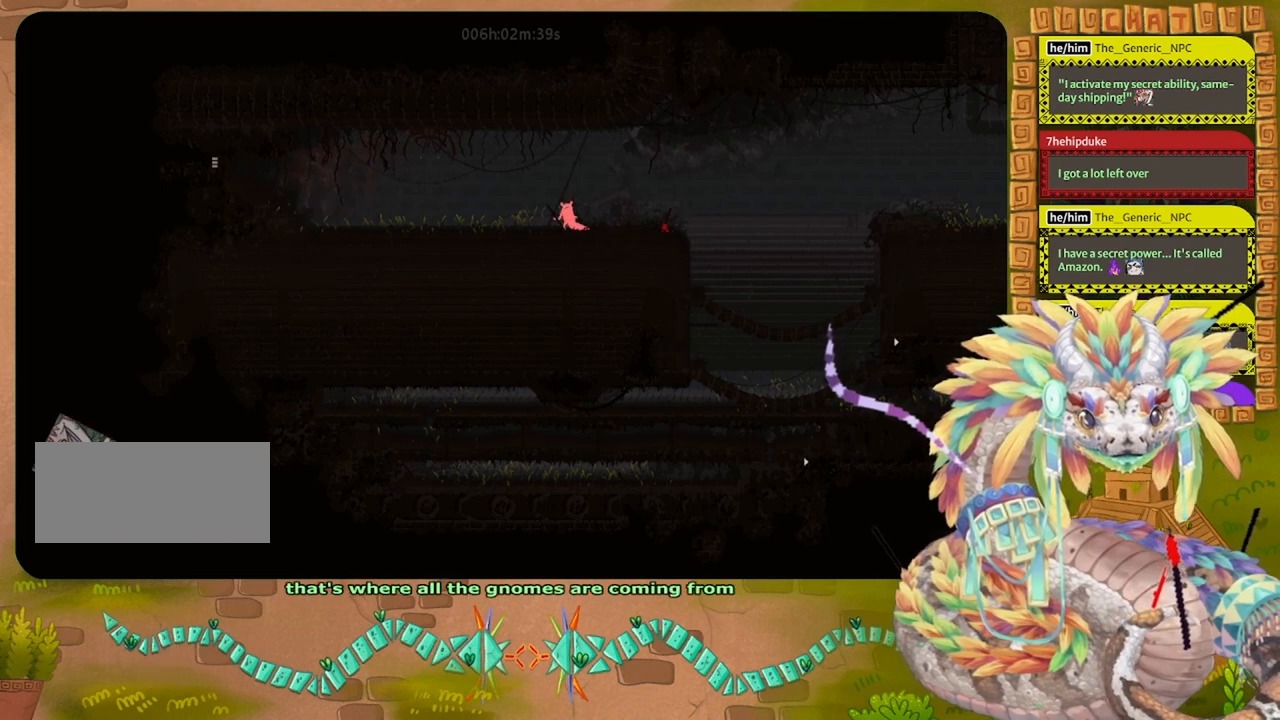
{"keys": ["right"], "events": [[133, "grab", "down"], [167, "down", "up"], [233, "grab", "up"], [300, "up", "down"], [433, "right", "down"], [467, "up", "up"]]}
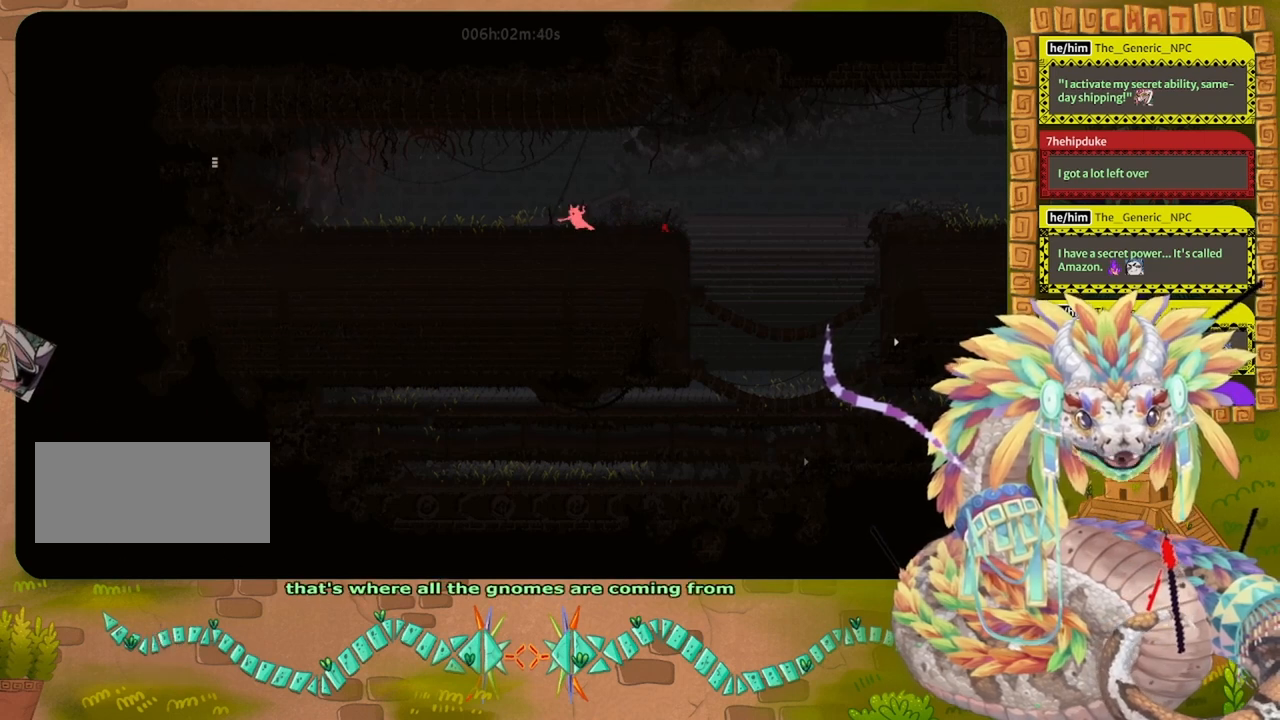
{"keys": [], "events": [[500, "right", "up"]]}
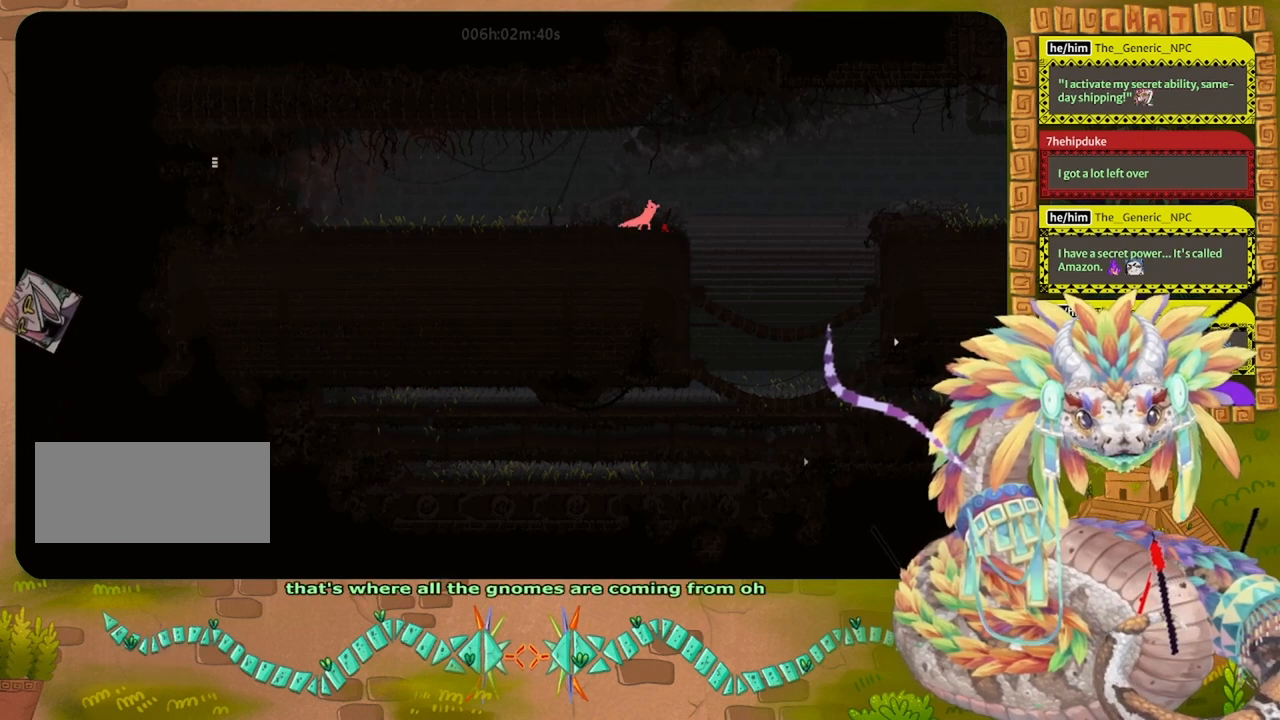
{"keys": ["left"], "events": [[133, "grab", "down"], [233, "grab", "up"], [333, "left", "down"]]}
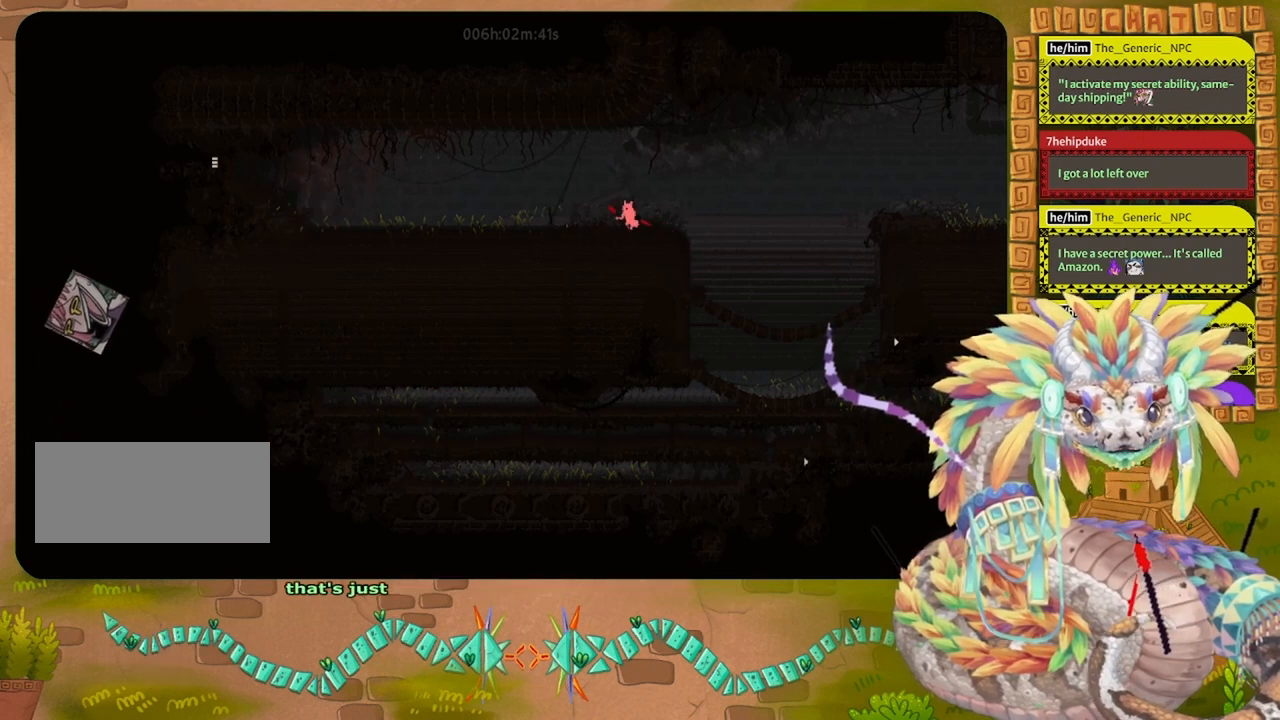
{"keys": ["left"], "events": []}
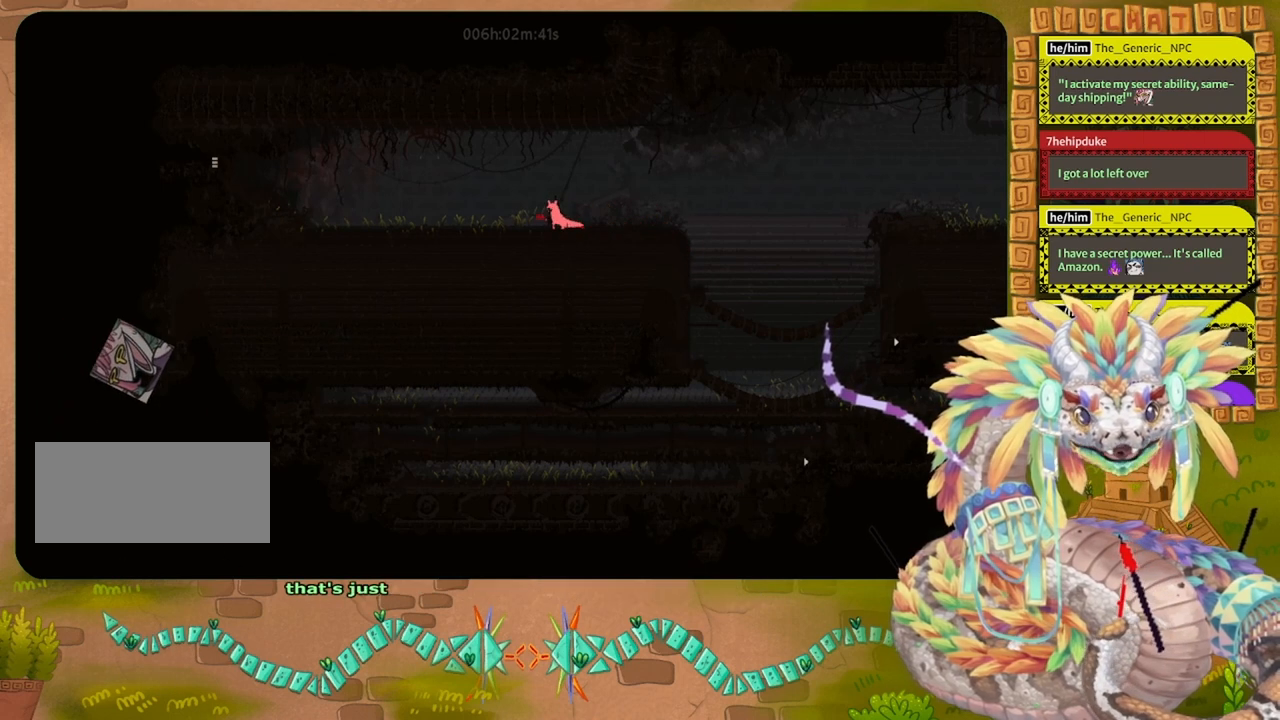
{"keys": ["left"], "events": []}
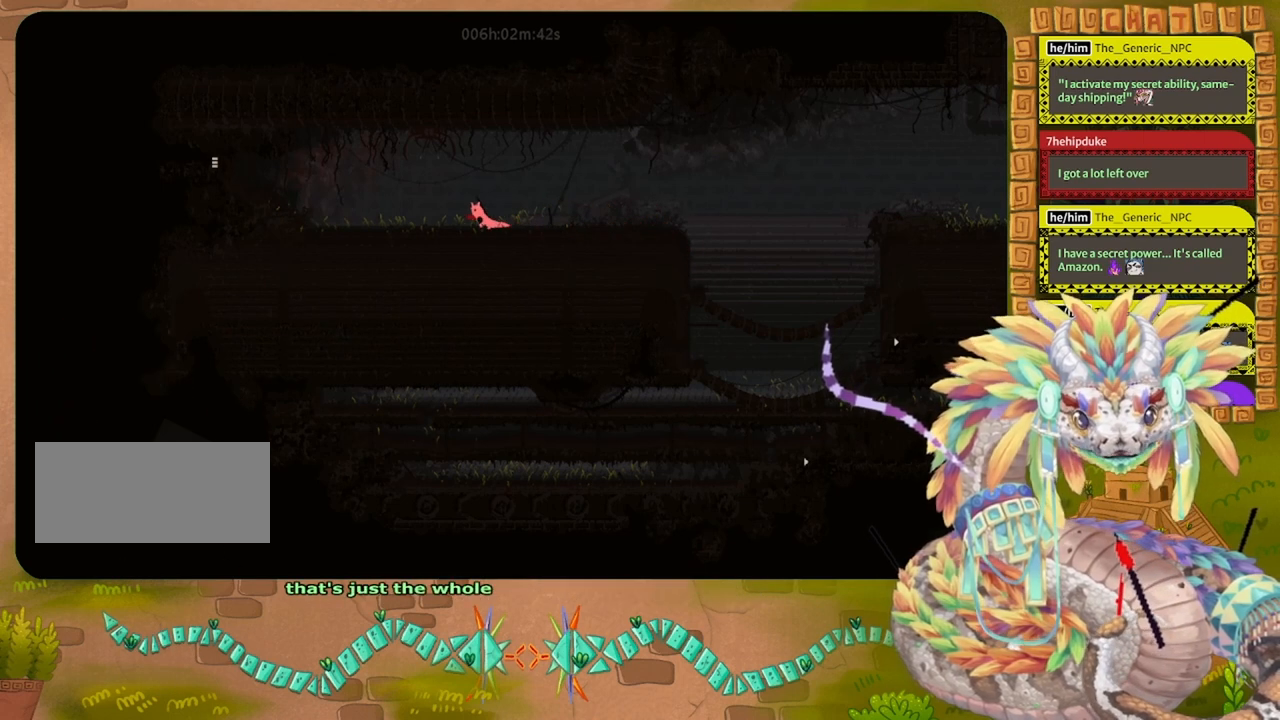
{"keys": ["left"], "events": []}